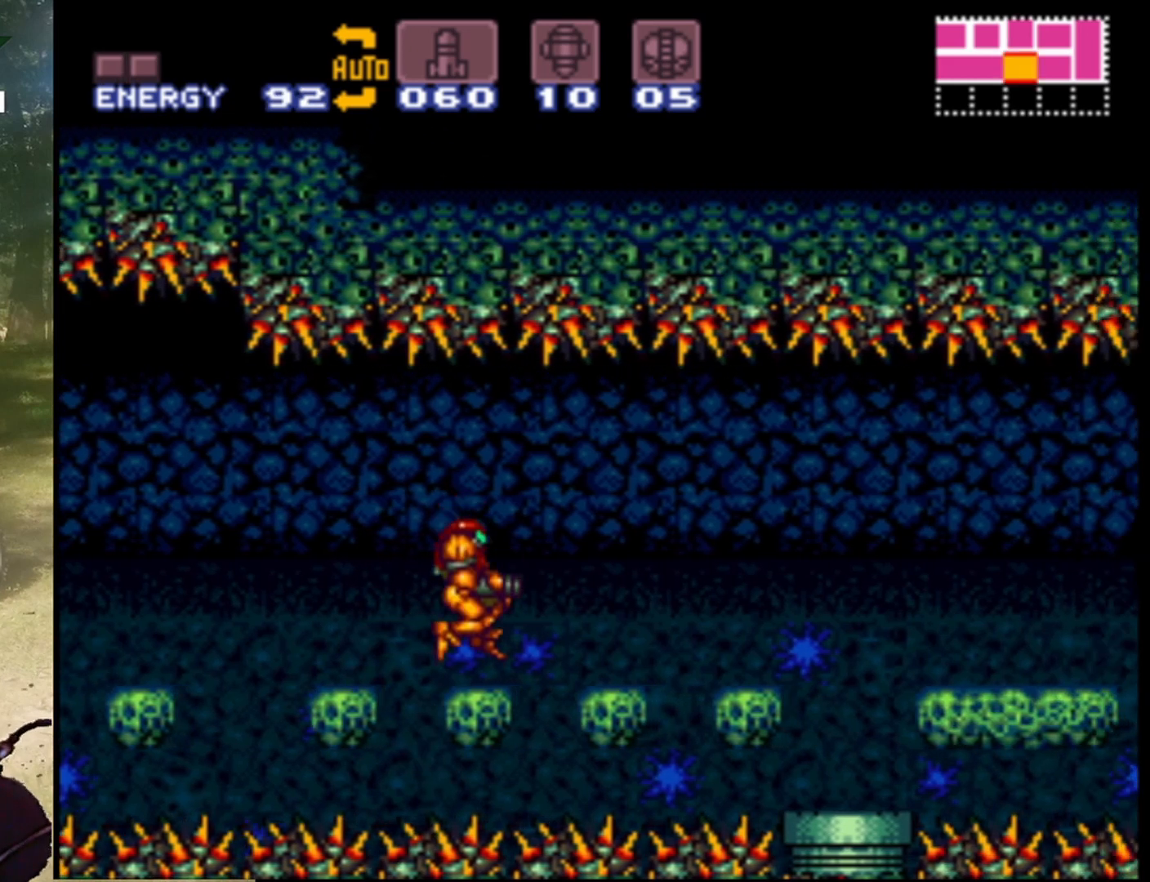
Gameplay with a controller (Nintendo layout); each line is a JSON object with the inputs held at the frame after it. "events" lists button and stick changes between this image and that frame as [ms after this image, input, new state], when the widget could be followed in between. Not read: L3 R1 R3.
{"buttons": [], "events": []}
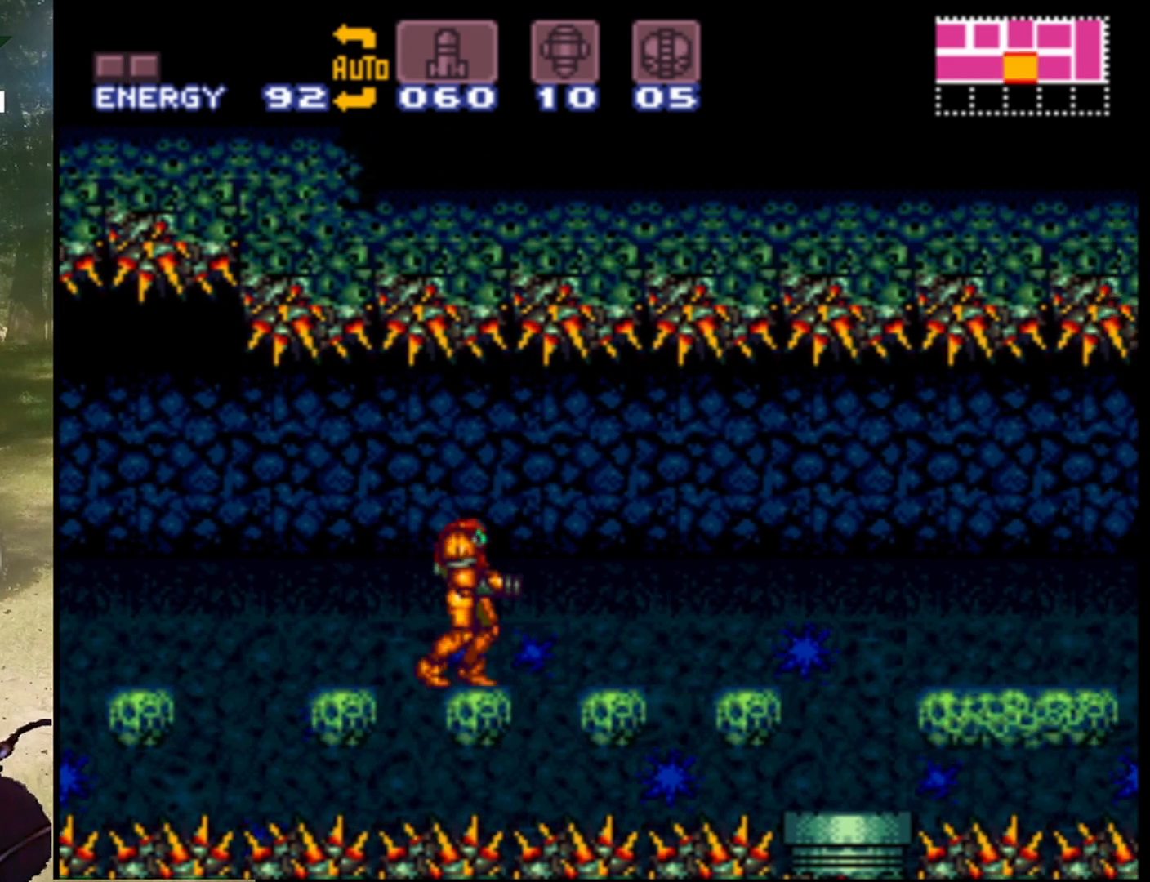
{"buttons": ["DPAD_RIGHT"], "events": [[233, "DPAD_RIGHT", "down"], [267, "B", "down"], [367, "B", "up"]]}
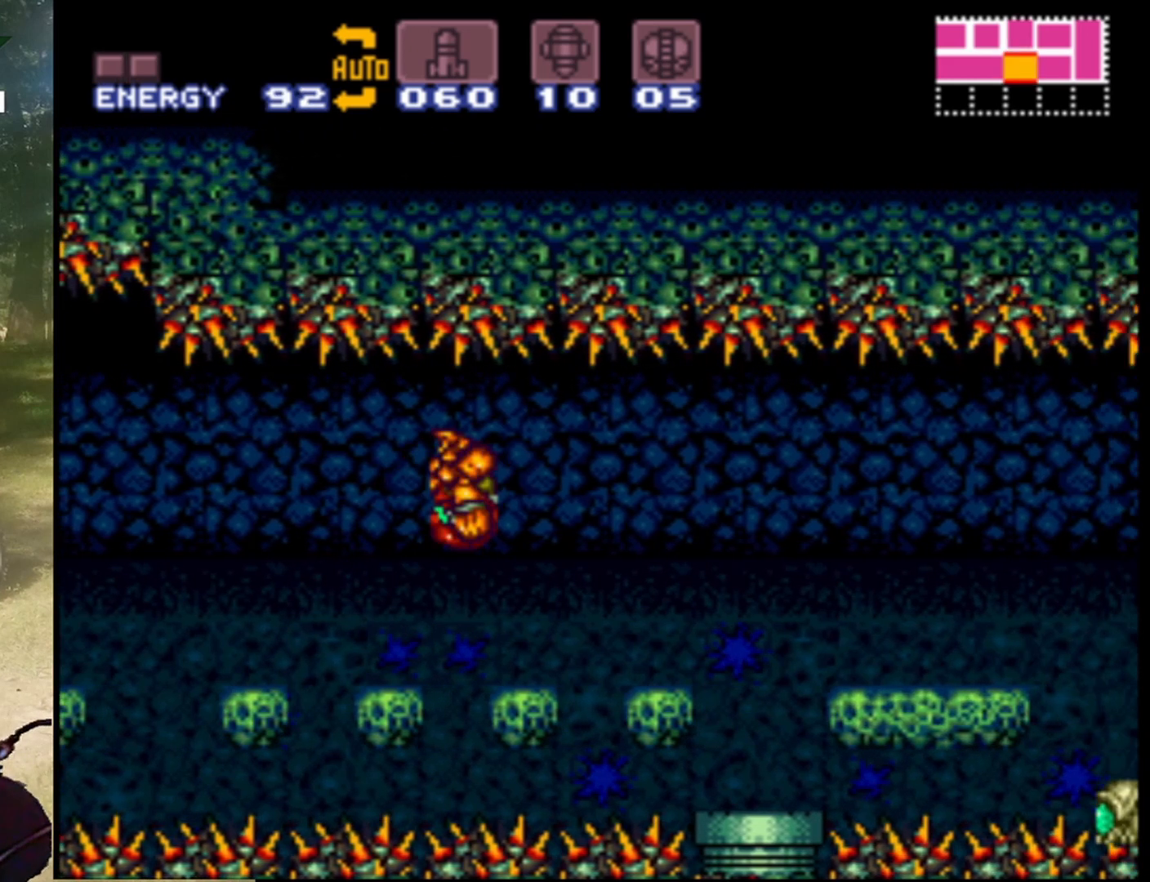
{"buttons": [], "events": [[133, "DPAD_RIGHT", "up"]]}
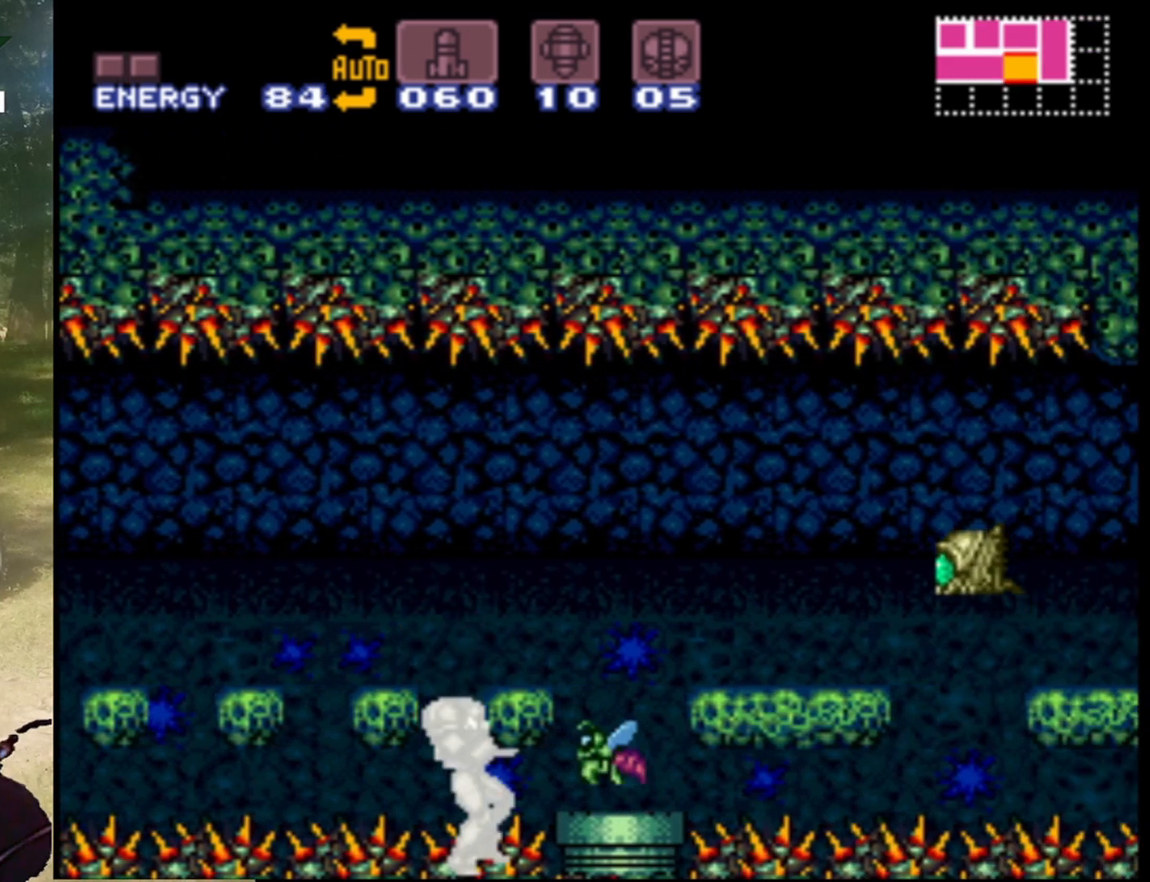
{"buttons": ["DPAD_RIGHT"], "events": [[300, "B", "down"], [467, "B", "up"], [500, "DPAD_RIGHT", "down"]]}
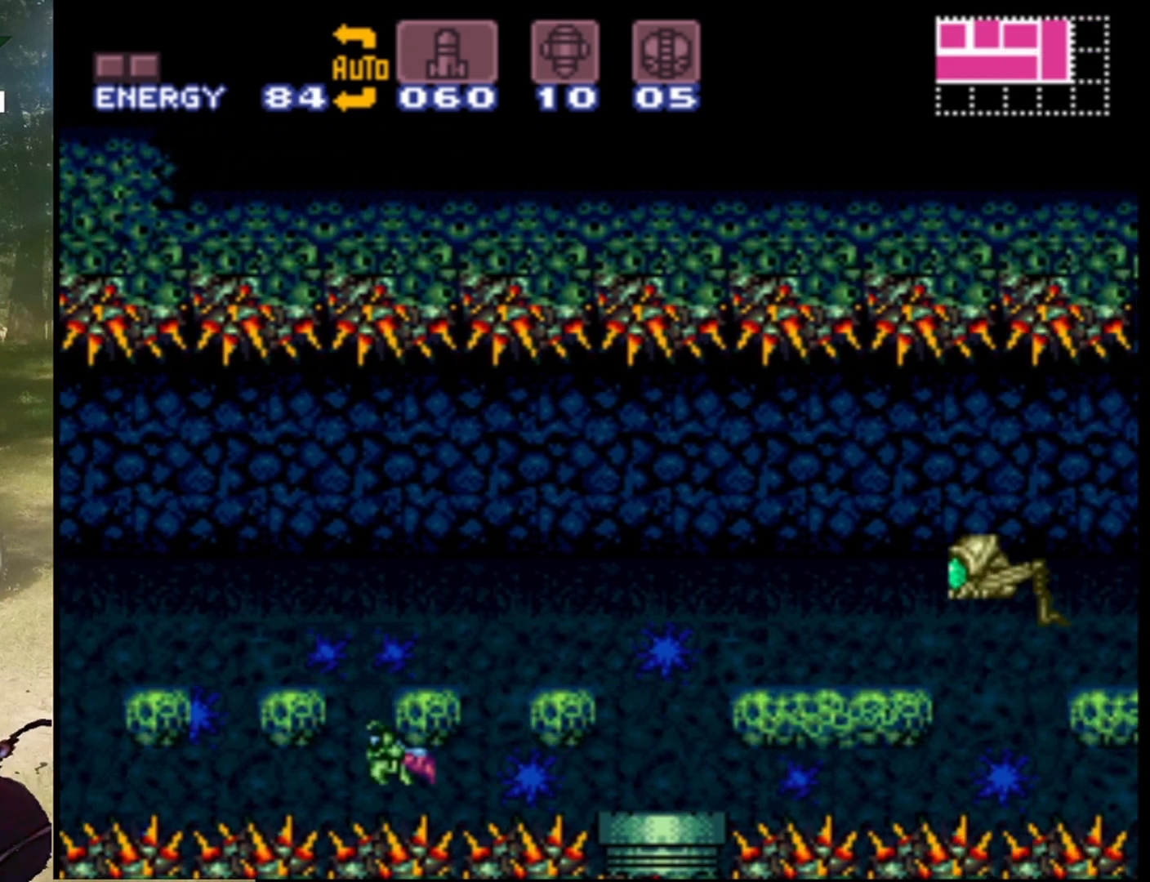
{"buttons": ["B"], "events": [[33, "Y", "down"], [200, "DPAD_RIGHT", "up"], [200, "Y", "up"], [300, "B", "down"]]}
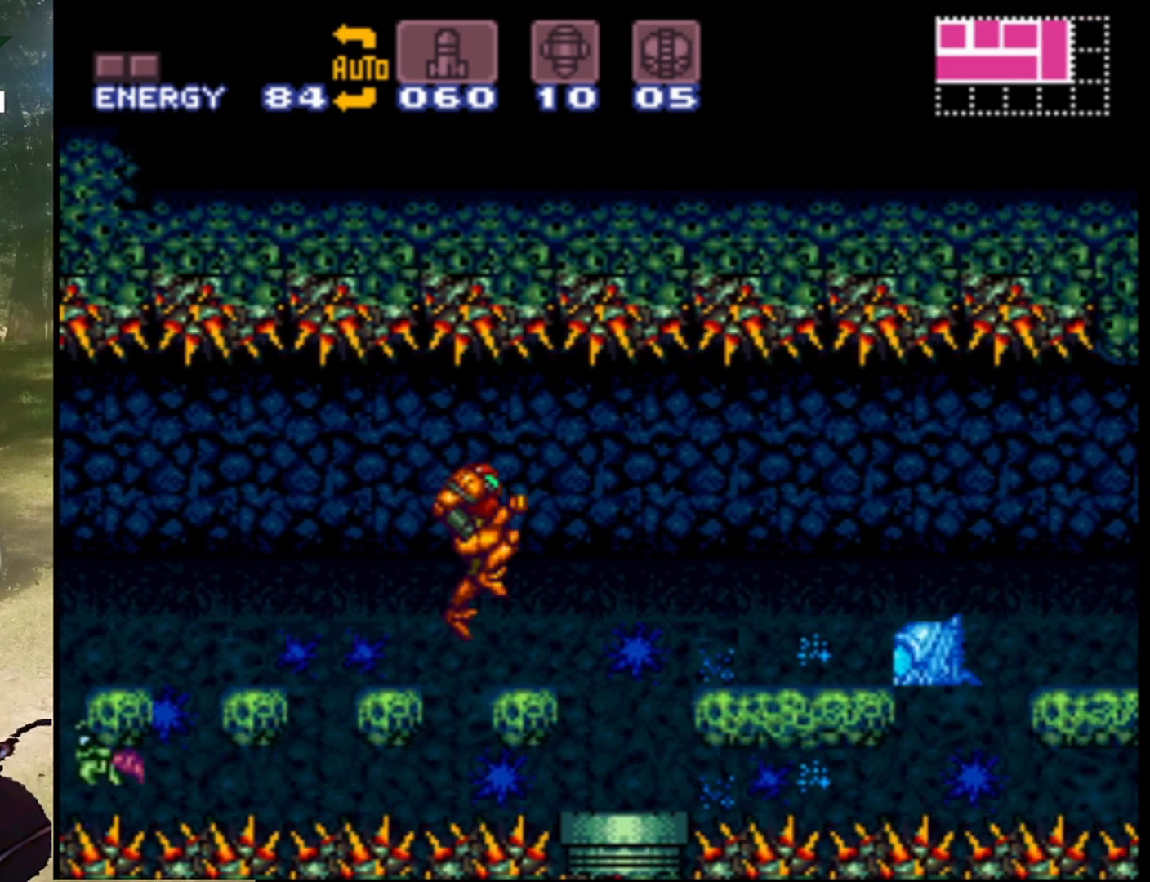
{"buttons": [], "events": [[33, "DPAD_RIGHT", "down"], [100, "B", "up"], [200, "DPAD_RIGHT", "up"]]}
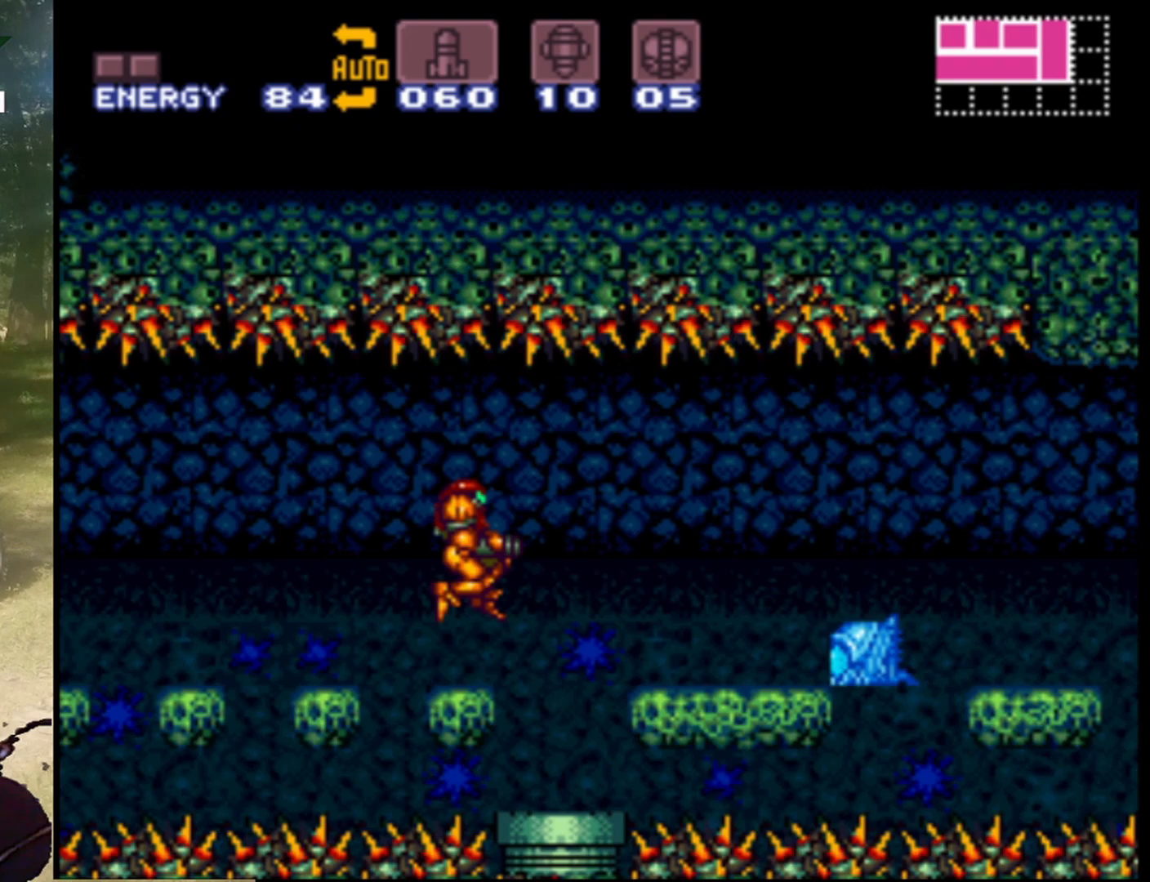
{"buttons": ["B", "DPAD_RIGHT"], "events": [[100, "DPAD_RIGHT", "down"], [167, "B", "down"], [300, "B", "up"], [467, "B", "down"]]}
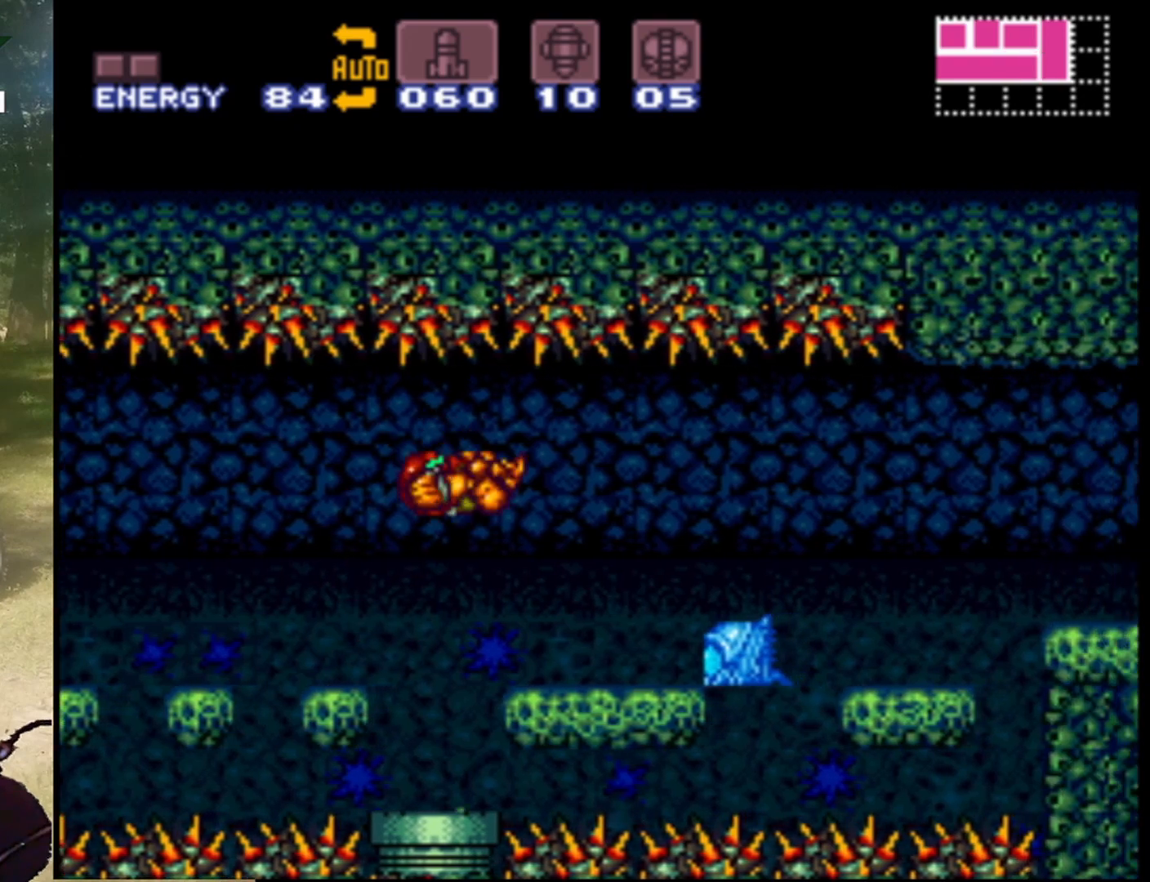
{"buttons": ["DPAD_LEFT"], "events": [[167, "B", "up"], [400, "DPAD_RIGHT", "up"], [500, "DPAD_LEFT", "down"]]}
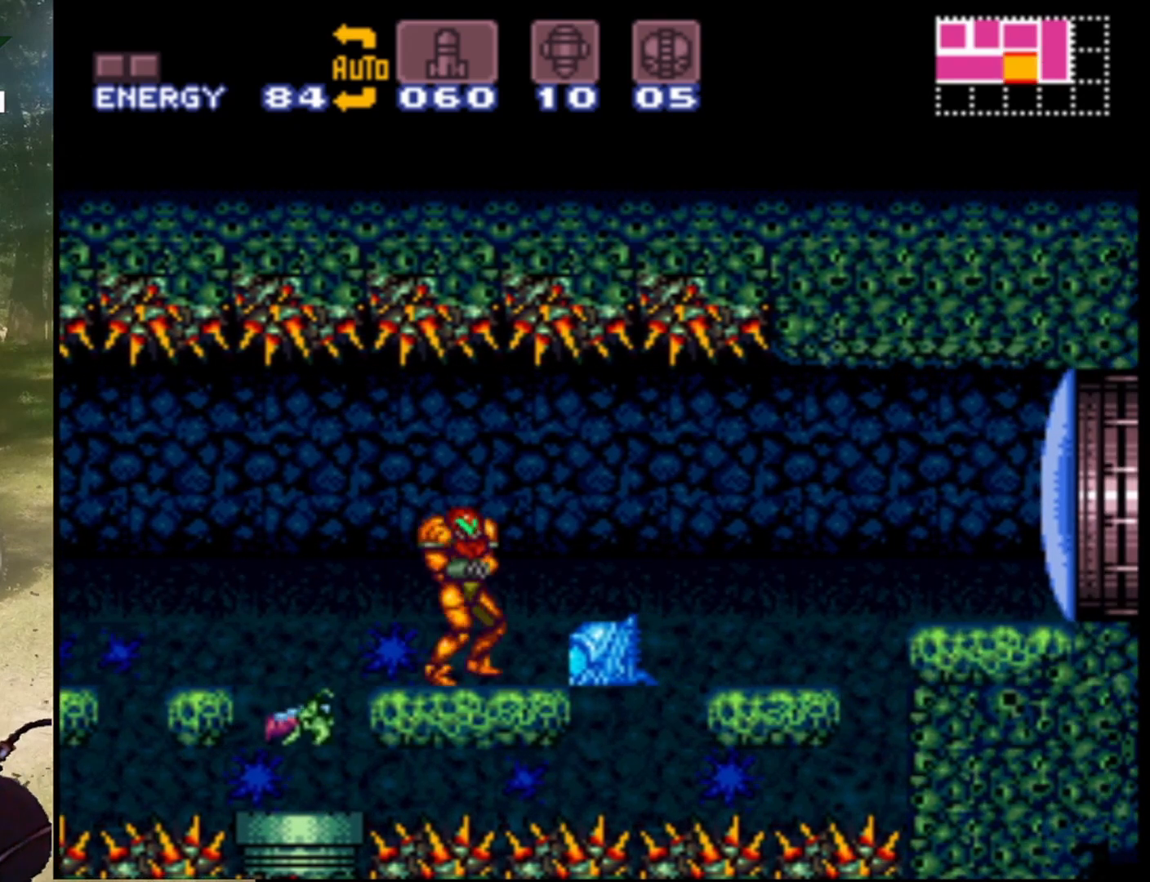
{"buttons": ["Y"], "events": [[67, "DPAD_LEFT", "up"], [200, "Y", "down"], [300, "Y", "up"], [433, "Y", "down"]]}
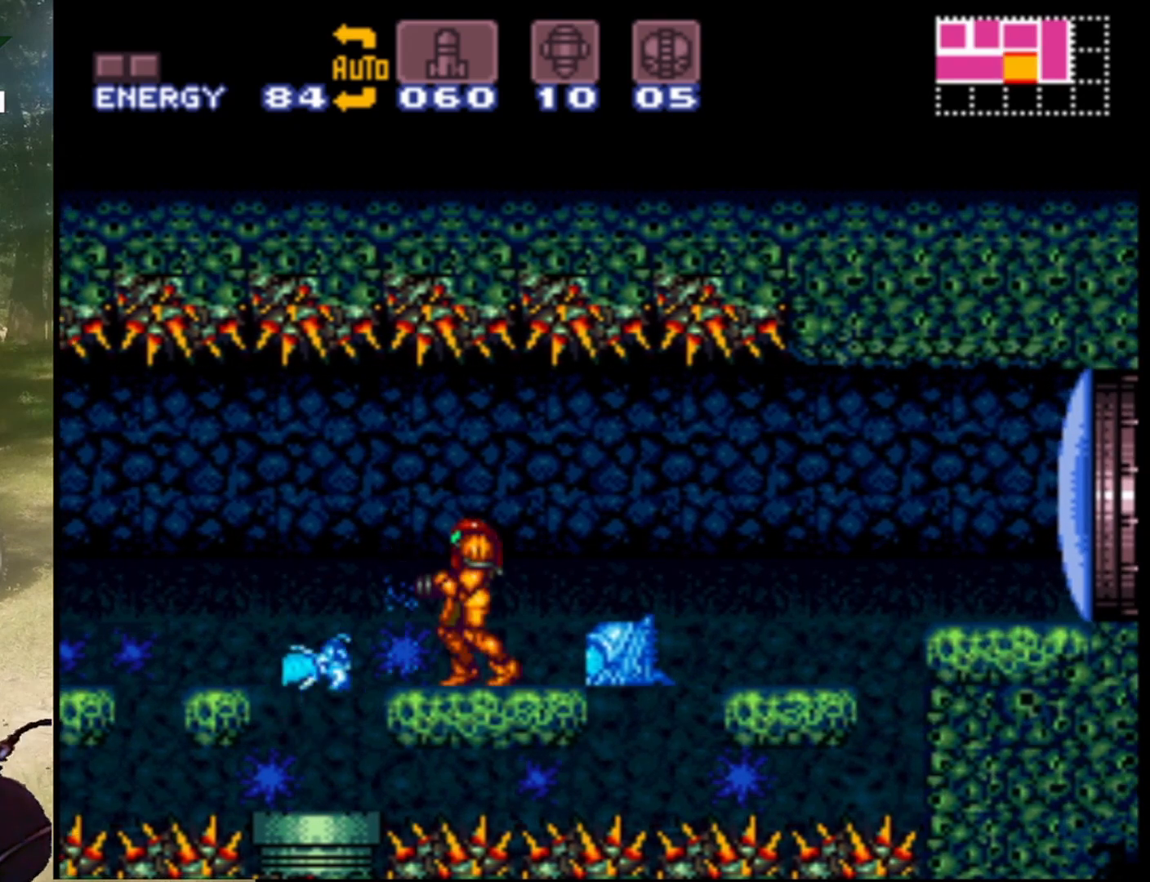
{"buttons": ["DPAD_LEFT"], "events": [[33, "Y", "up"], [400, "DPAD_LEFT", "down"]]}
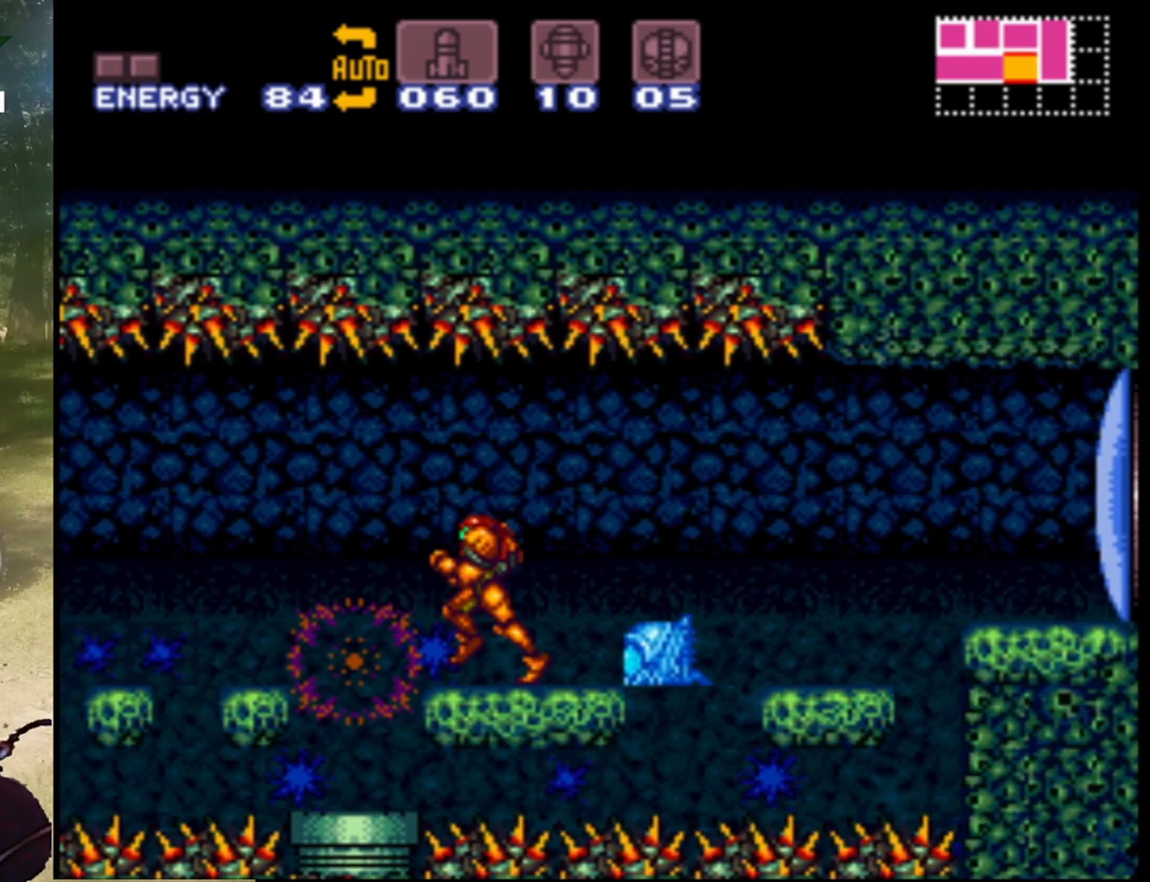
{"buttons": ["DPAD_RIGHT"], "events": [[167, "DPAD_LEFT", "up"], [267, "DPAD_RIGHT", "down"]]}
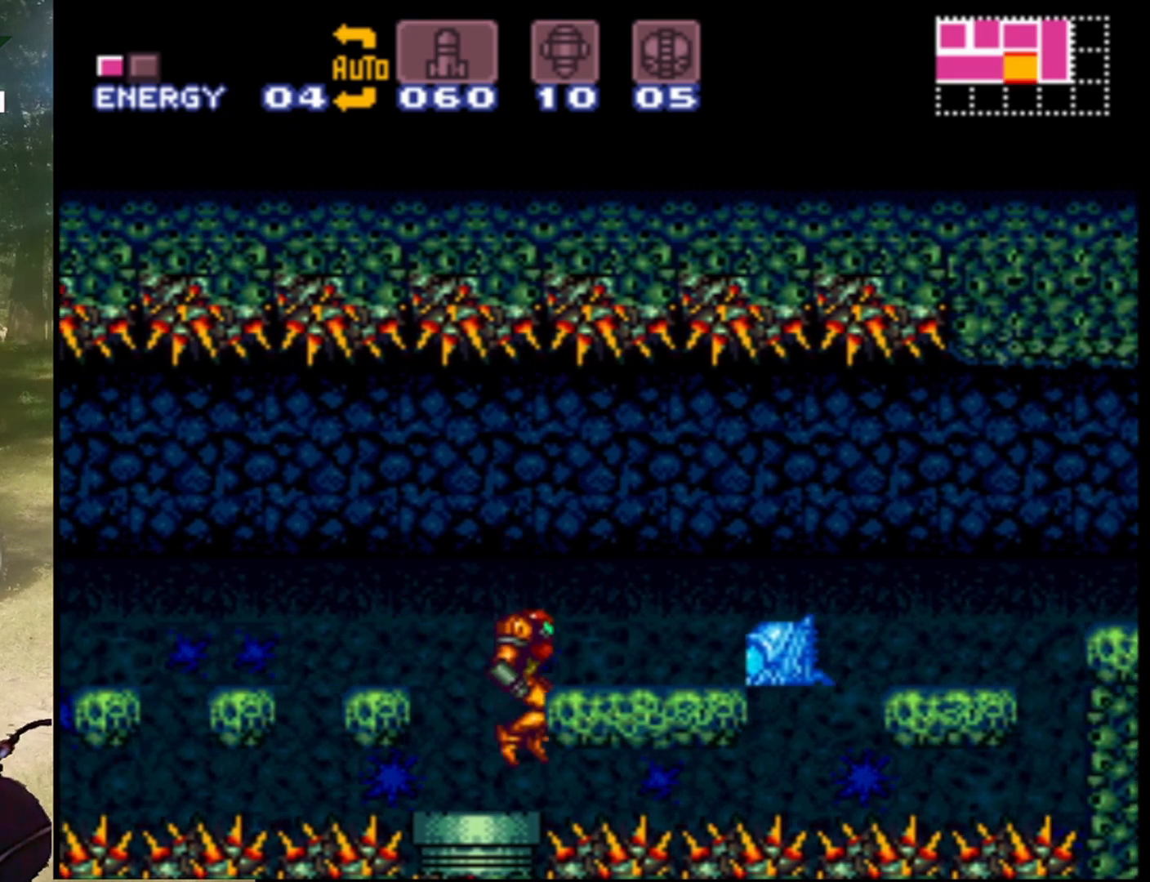
{"buttons": ["B"], "events": [[100, "DPAD_RIGHT", "up"], [167, "Y", "down"], [267, "Y", "up"], [367, "B", "down"]]}
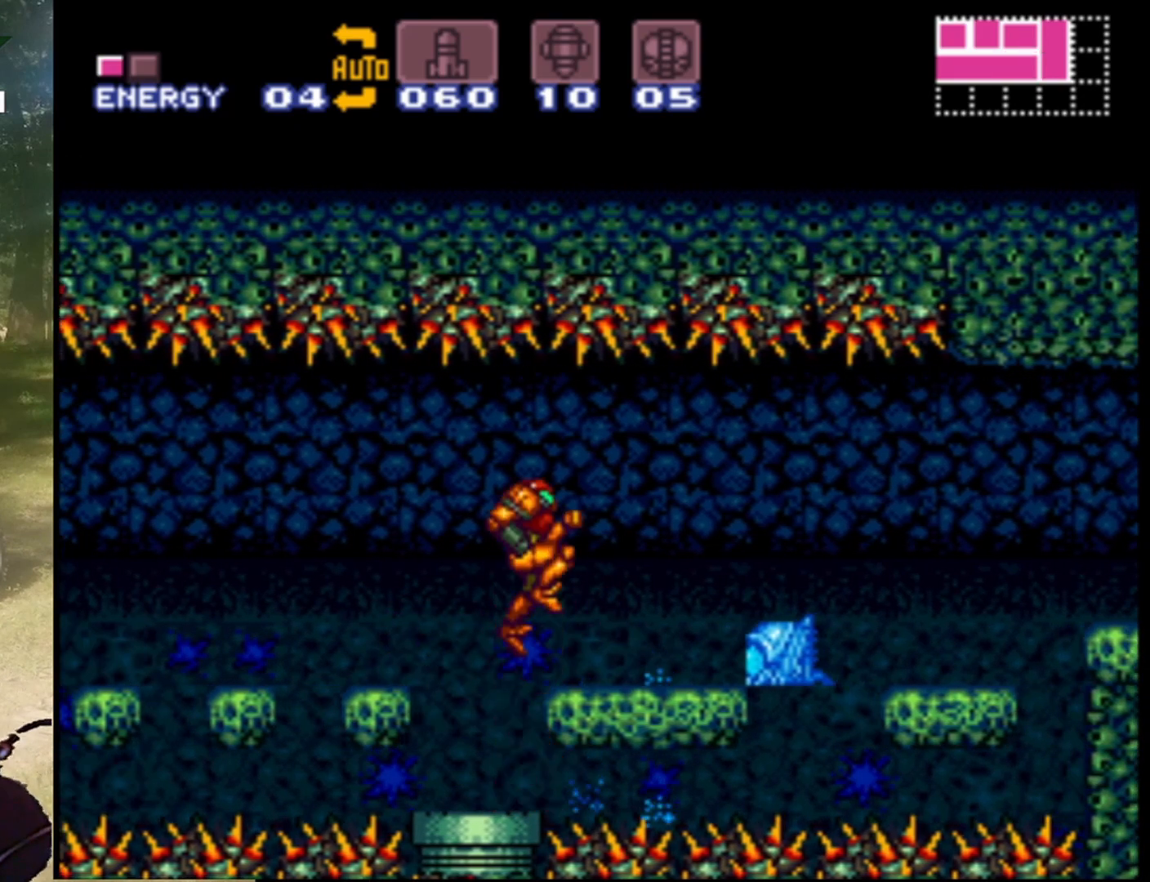
{"buttons": [], "events": [[33, "DPAD_RIGHT", "down"], [67, "B", "up"], [367, "DPAD_RIGHT", "up"]]}
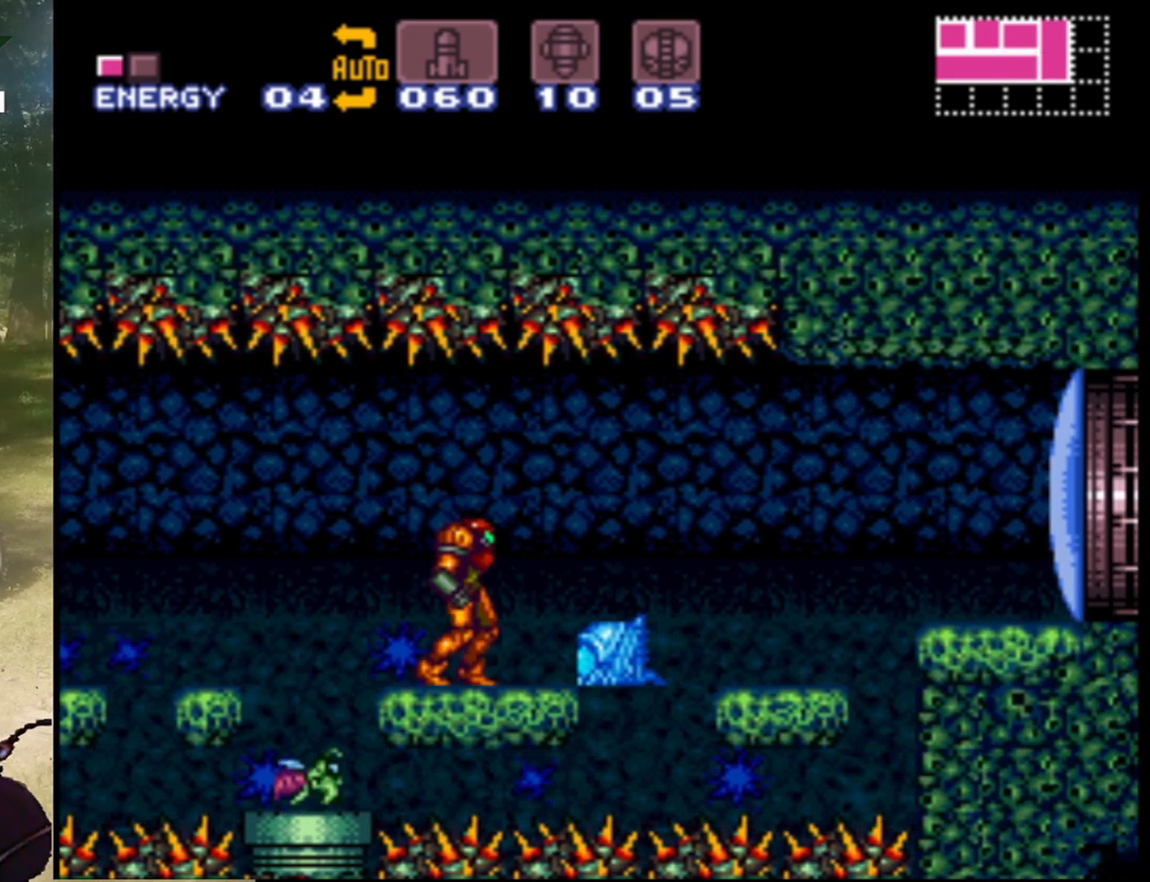
{"buttons": [], "events": [[100, "DPAD_RIGHT", "down"], [200, "DPAD_RIGHT", "up"], [300, "DPAD_LEFT", "down"], [367, "DPAD_LEFT", "up"]]}
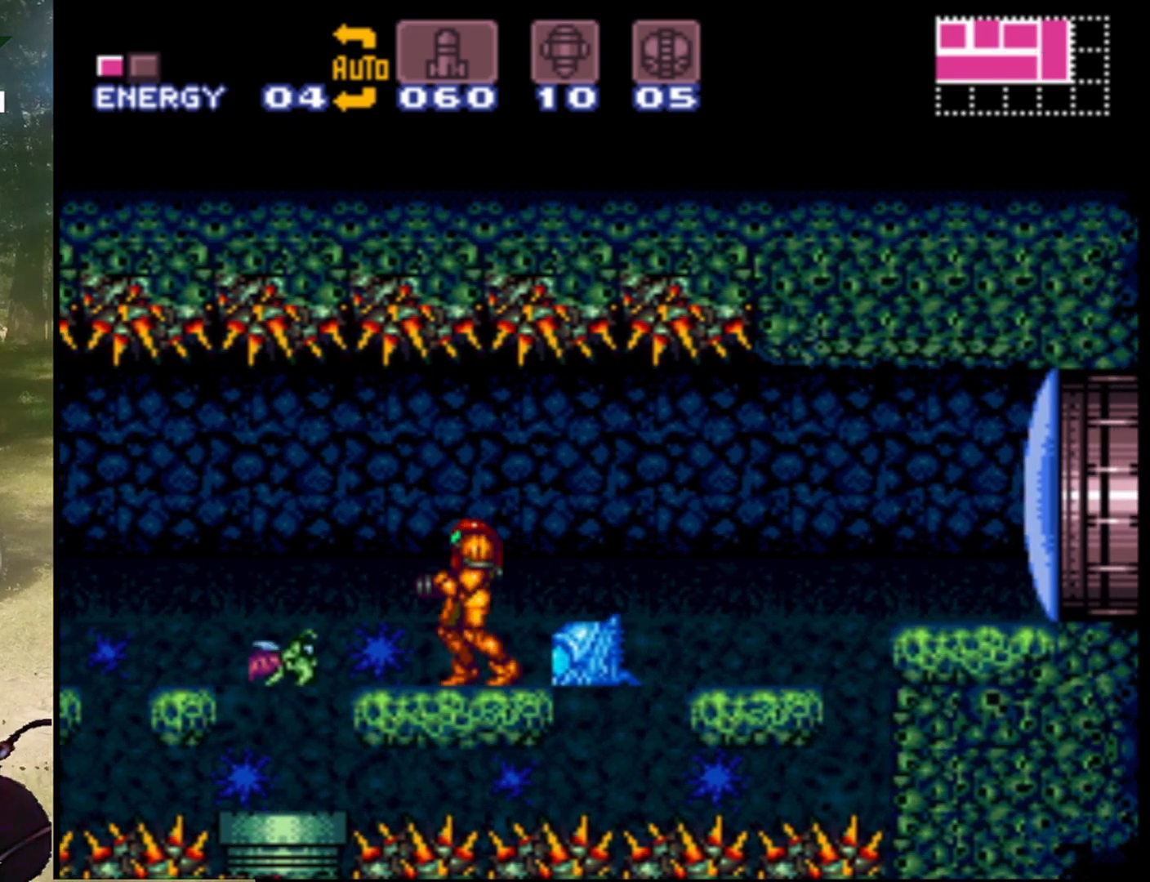
{"buttons": ["Y"], "events": [[67, "Y", "down"], [200, "Y", "up"], [400, "Y", "down"]]}
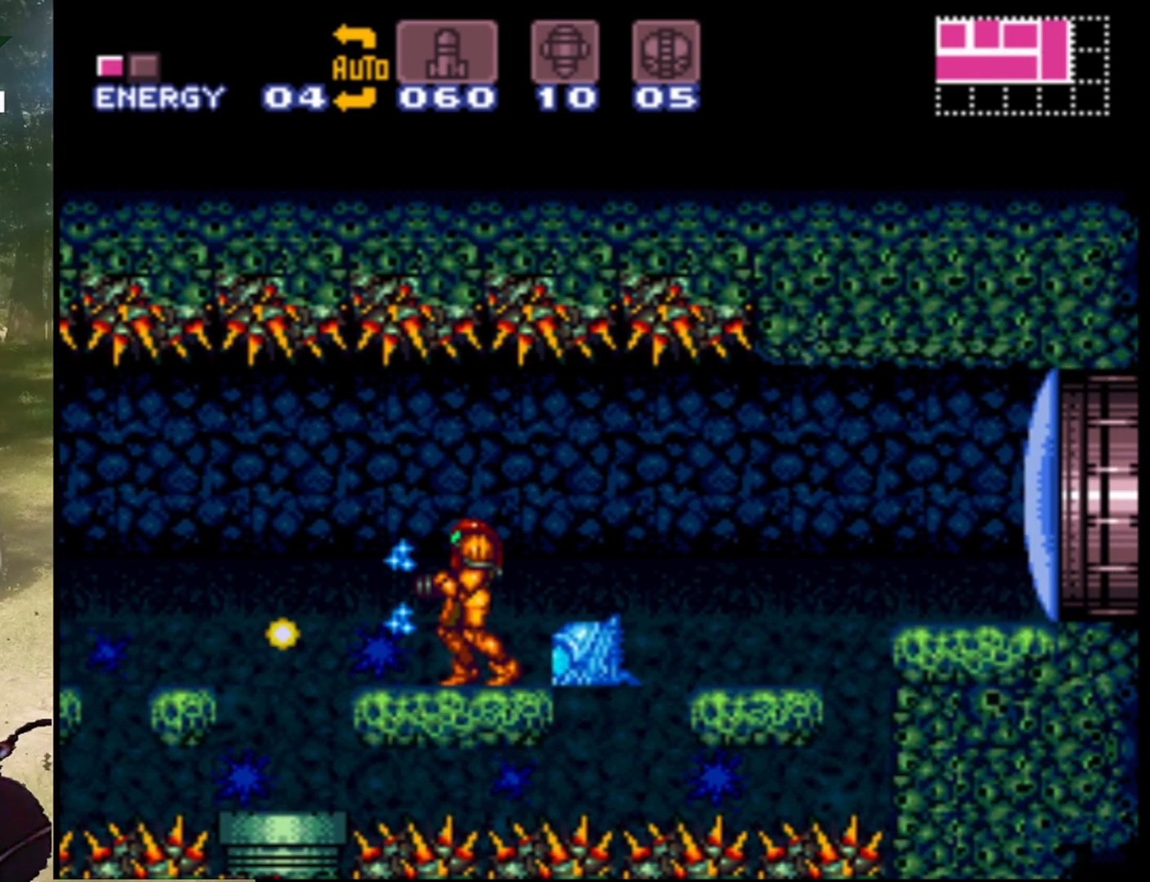
{"buttons": [], "events": [[33, "Y", "up"], [67, "DPAD_LEFT", "down"], [233, "DPAD_LEFT", "up"]]}
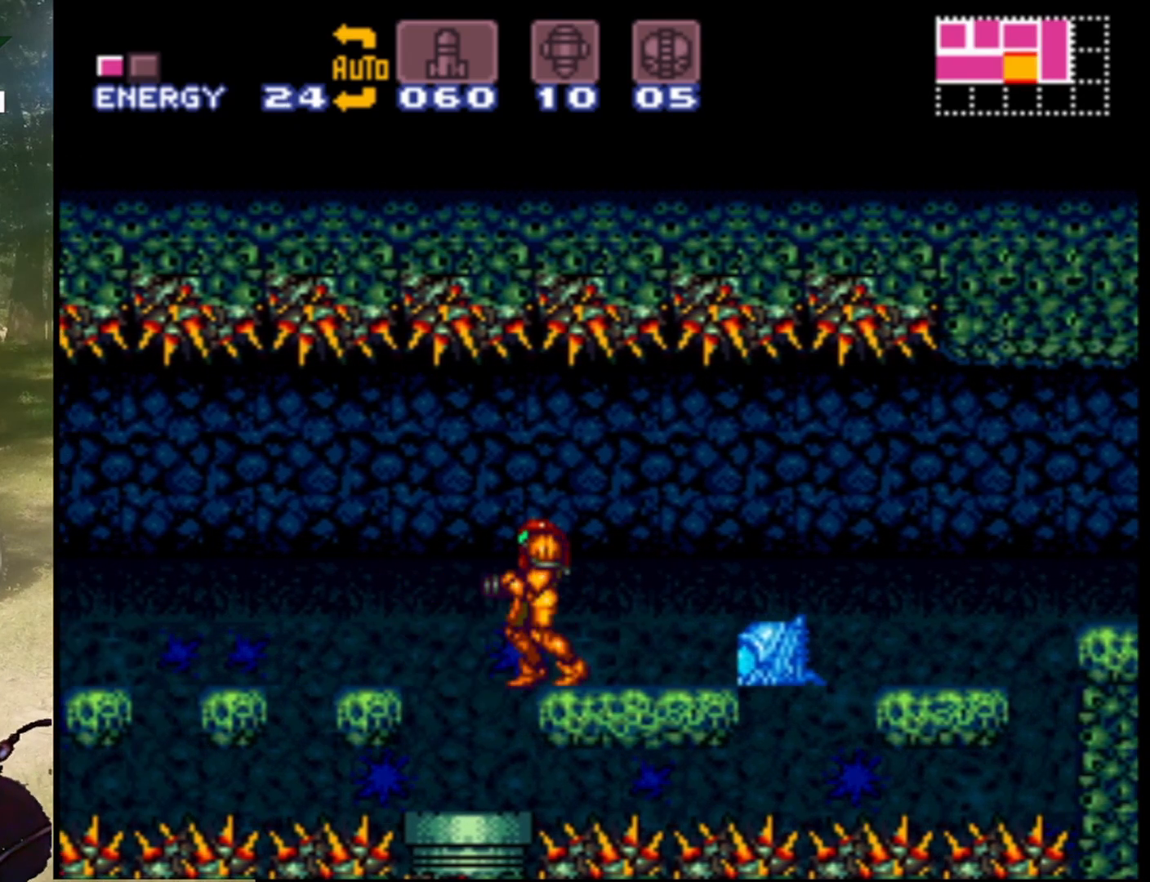
{"buttons": ["Y"], "events": [[300, "DPAD_RIGHT", "down"], [433, "DPAD_RIGHT", "up"], [500, "Y", "down"]]}
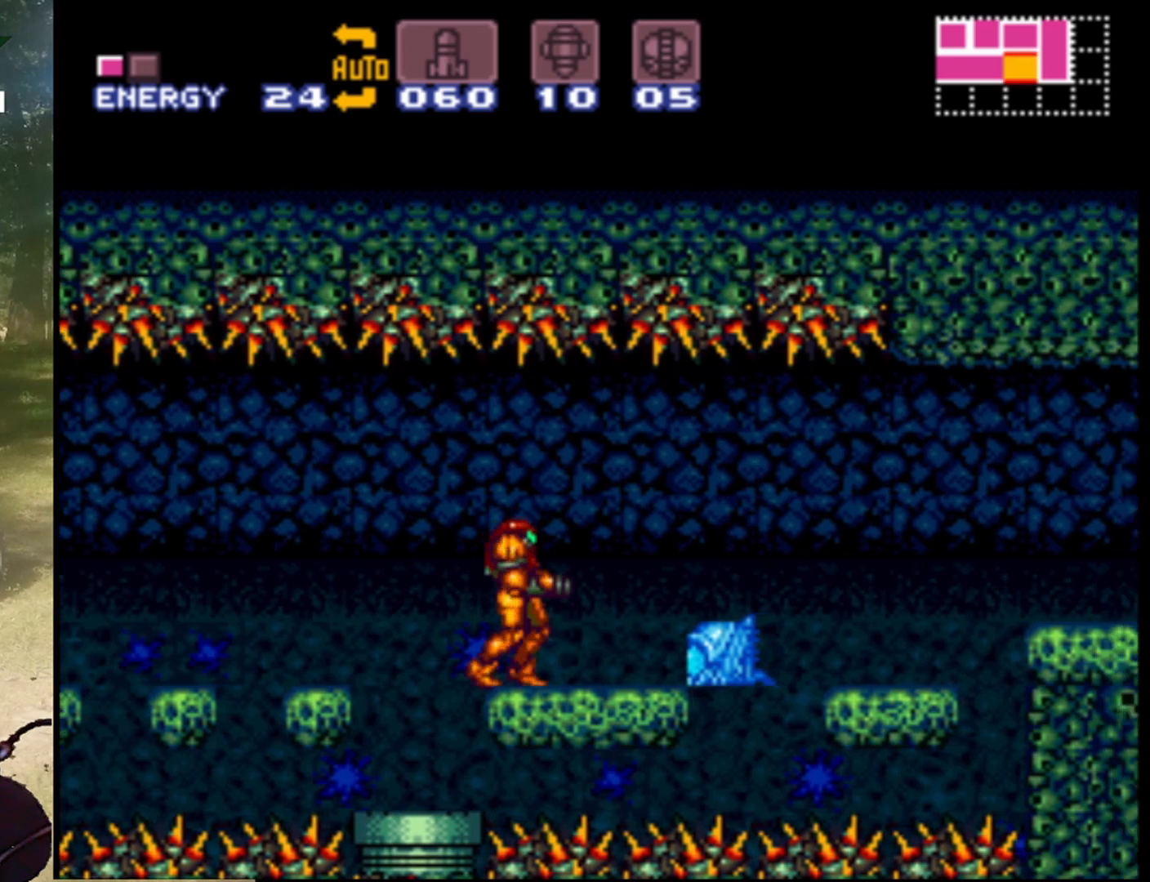
{"buttons": ["DPAD_RIGHT"], "events": [[167, "Y", "up"], [300, "DPAD_RIGHT", "down"]]}
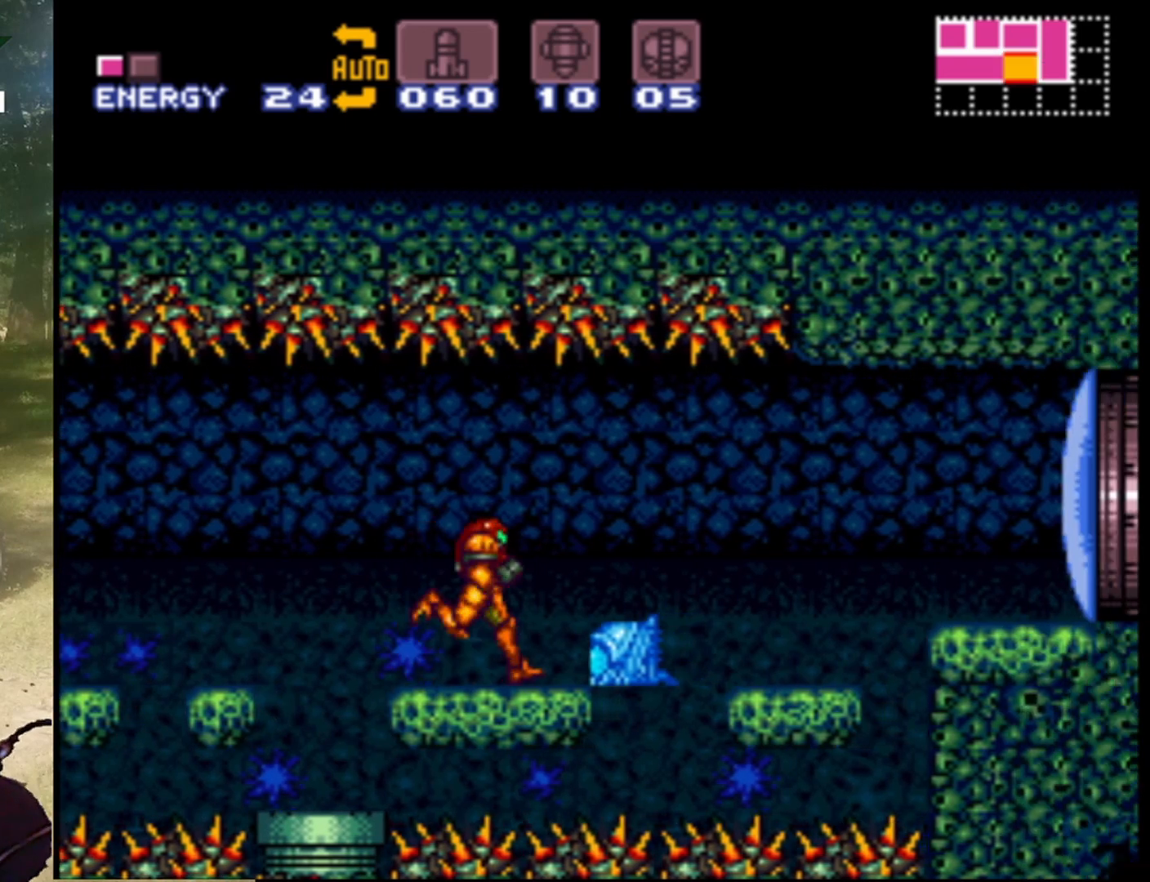
{"buttons": [], "events": [[33, "DPAD_RIGHT", "up"], [167, "DPAD_LEFT", "down"], [233, "DPAD_LEFT", "up"]]}
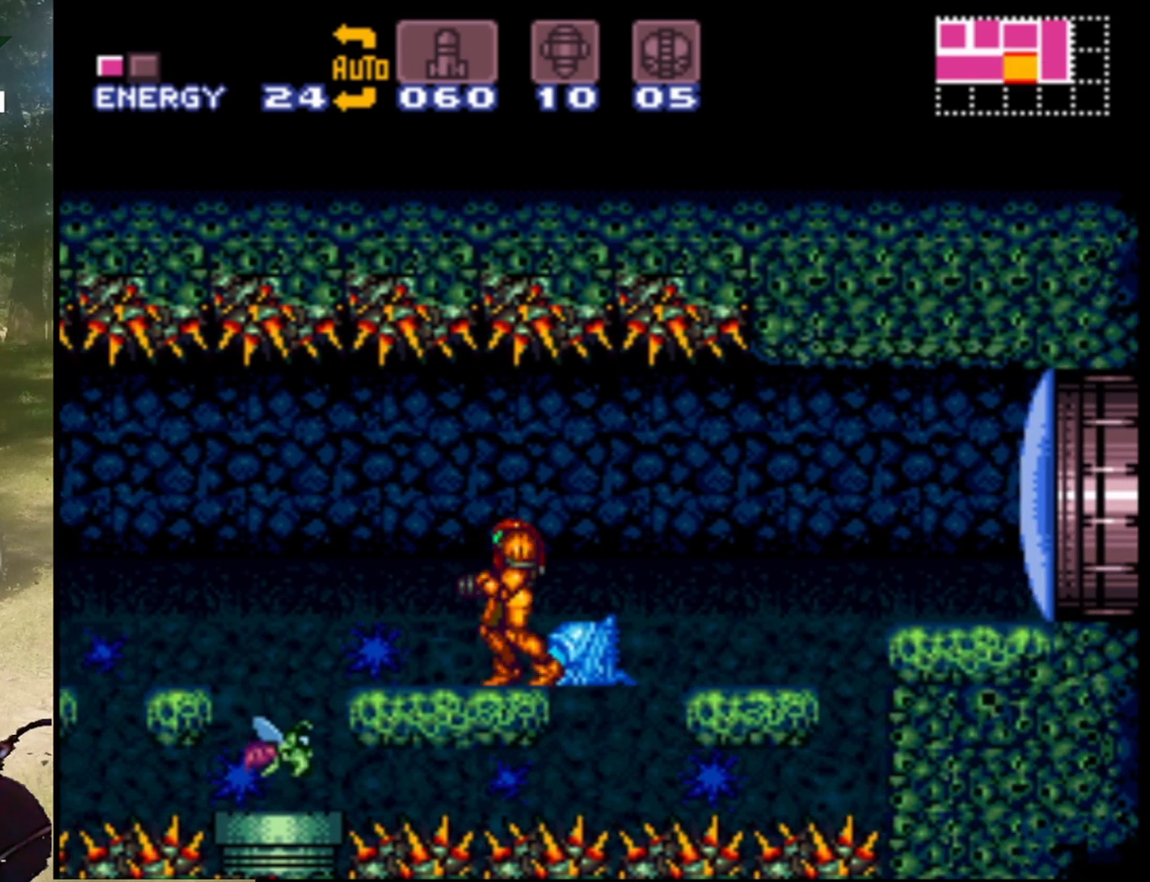
{"buttons": ["Y"], "events": [[100, "DPAD_LEFT", "down"], [200, "DPAD_LEFT", "up"], [433, "Y", "down"]]}
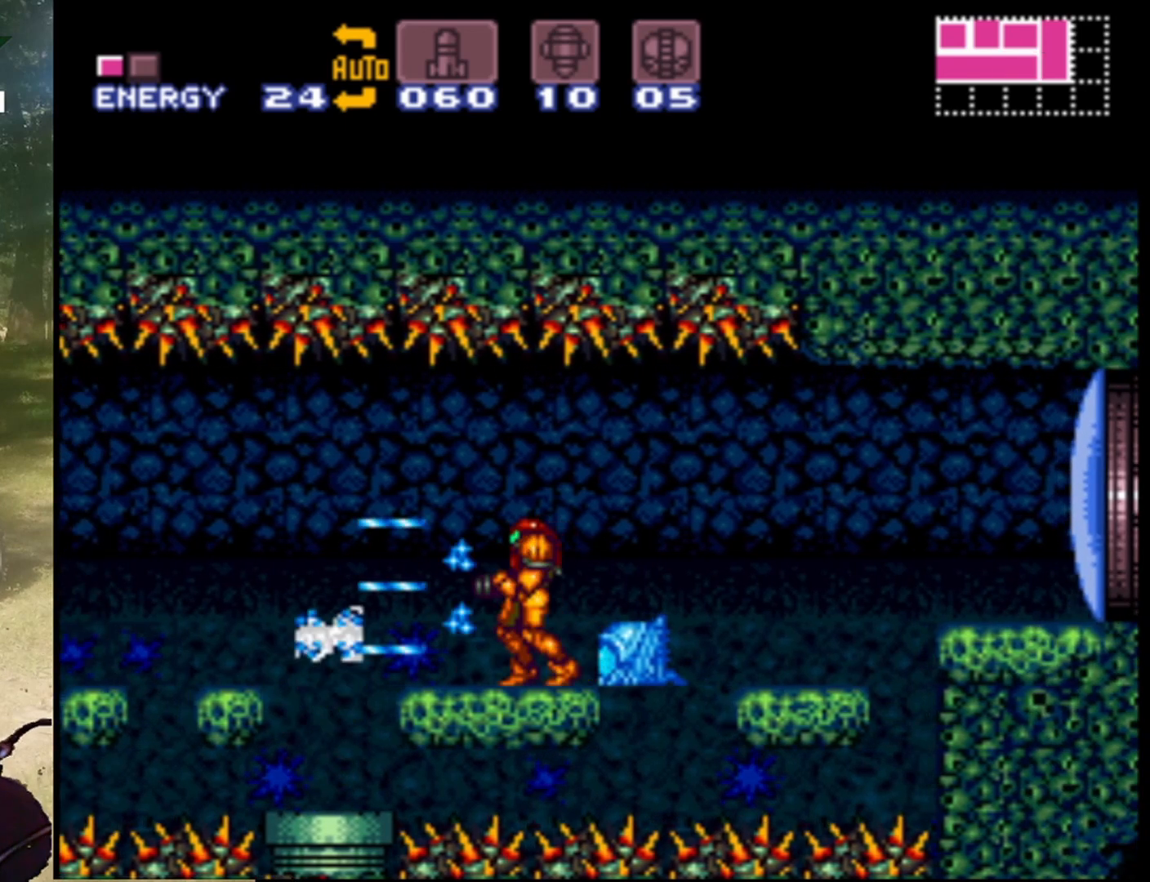
{"buttons": ["Y", "DPAD_LEFT"], "events": [[67, "Y", "up"], [367, "Y", "down"], [500, "DPAD_LEFT", "down"]]}
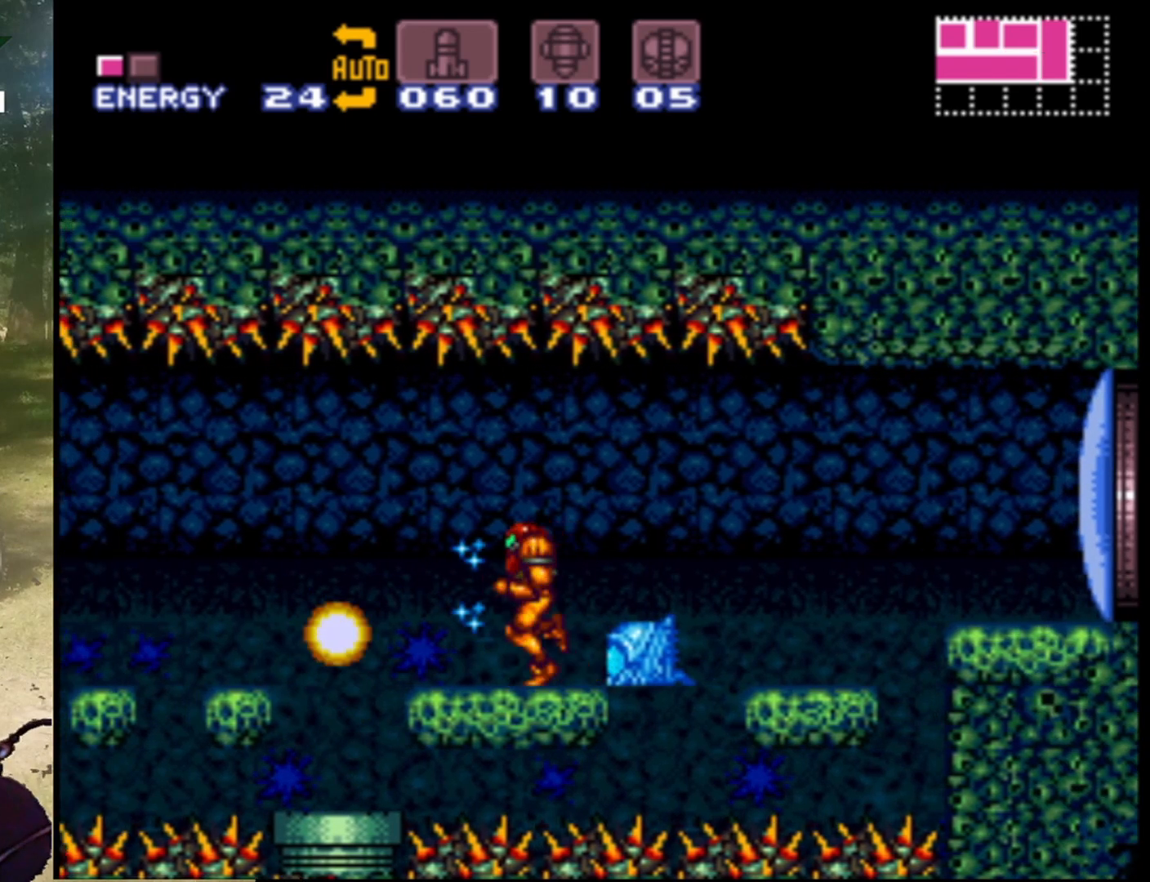
{"buttons": ["DPAD_LEFT"], "events": [[33, "Y", "up"], [167, "DPAD_LEFT", "up"], [433, "DPAD_LEFT", "down"]]}
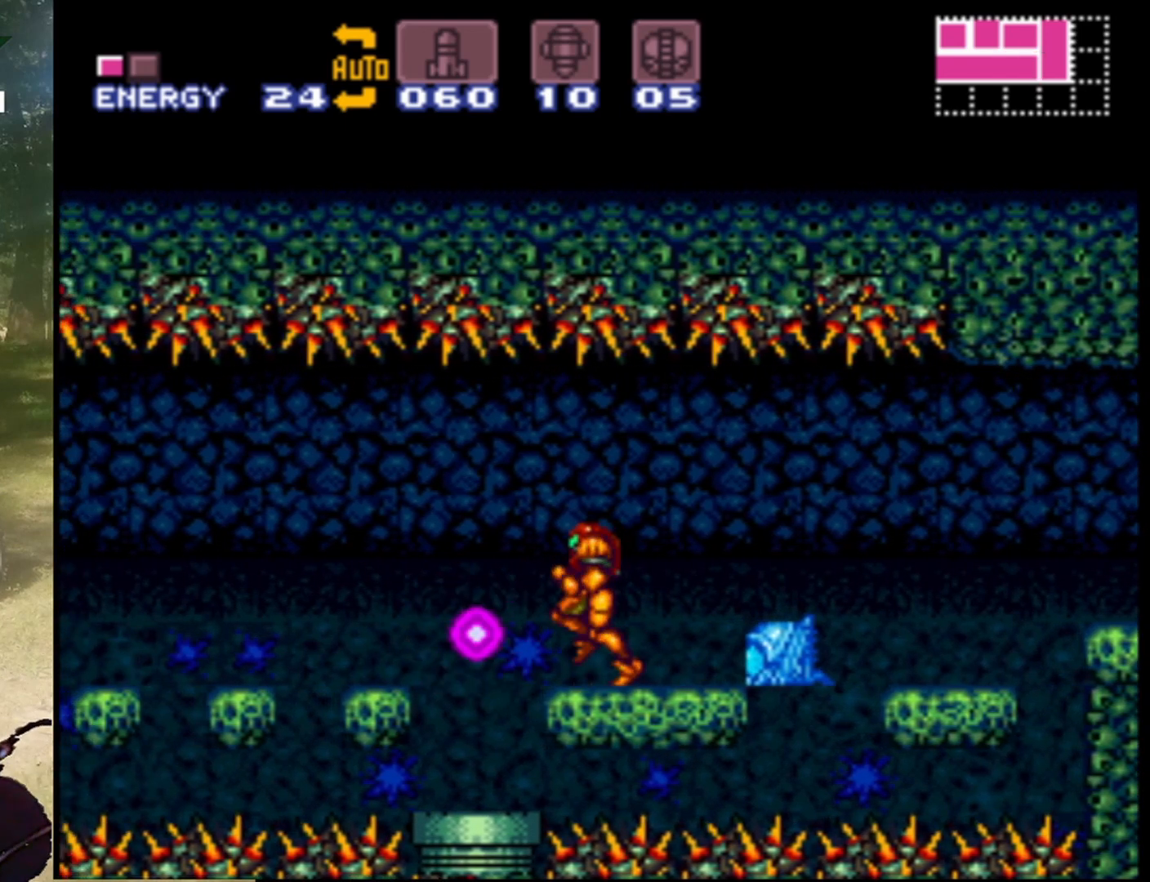
{"buttons": ["DPAD_LEFT"], "events": [[33, "DPAD_LEFT", "up"], [500, "DPAD_LEFT", "down"]]}
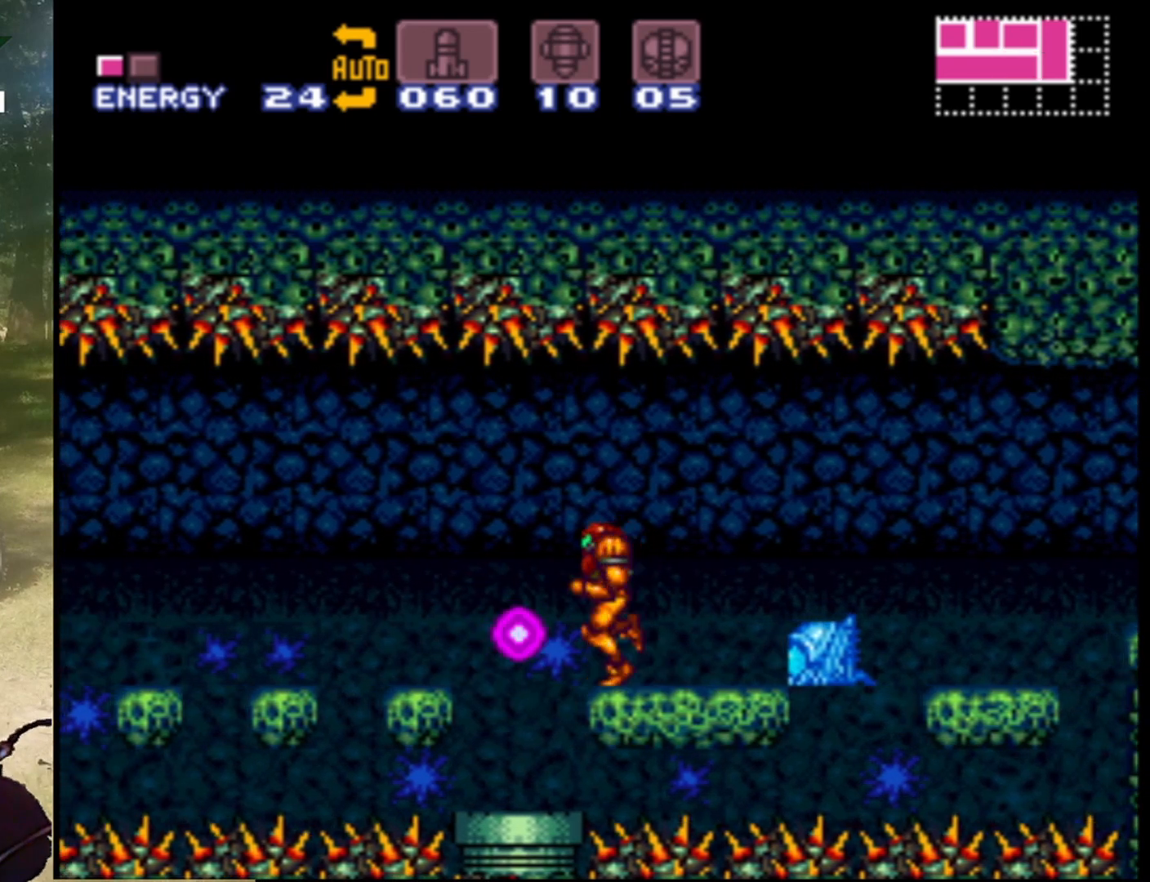
{"buttons": [], "events": [[100, "DPAD_LEFT", "up"], [233, "DPAD_RIGHT", "down"], [433, "DPAD_RIGHT", "up"]]}
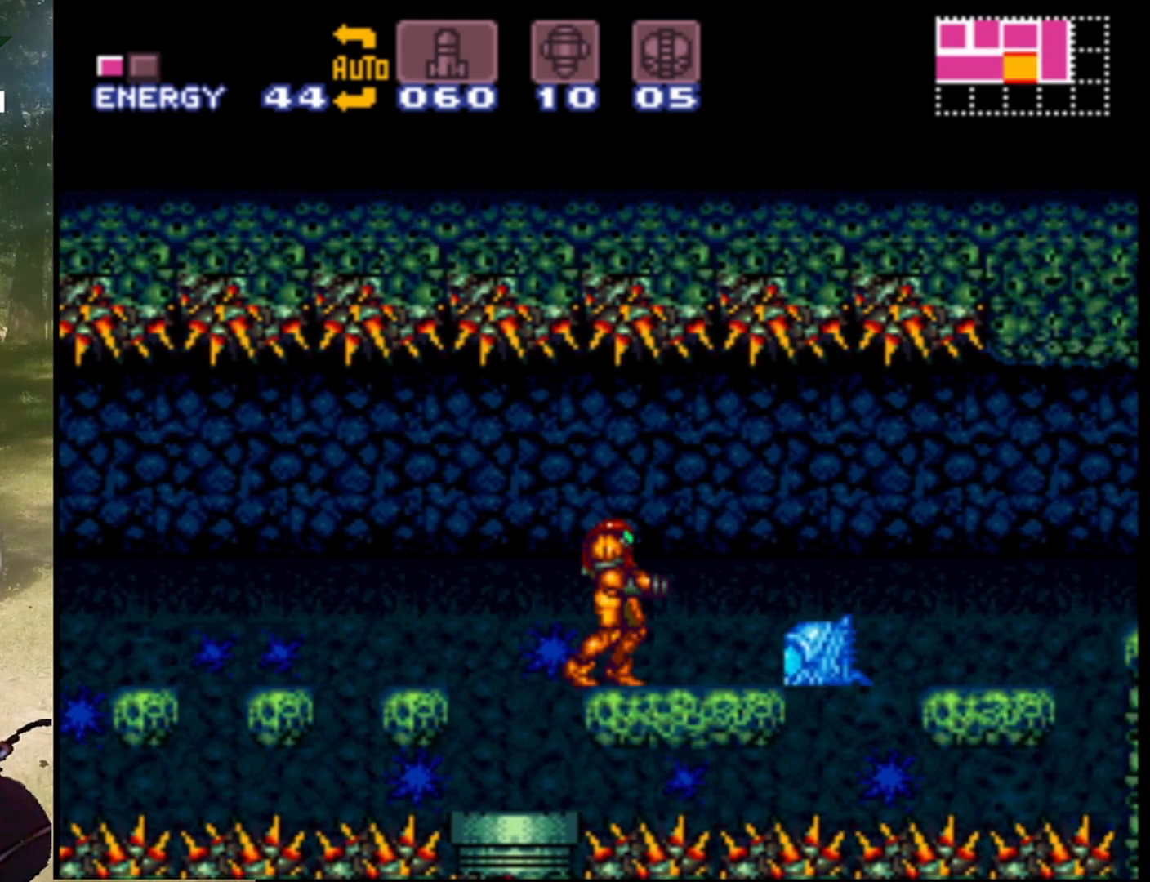
{"buttons": ["DPAD_RIGHT"], "events": [[33, "Y", "down"], [167, "Y", "up"], [400, "DPAD_RIGHT", "down"]]}
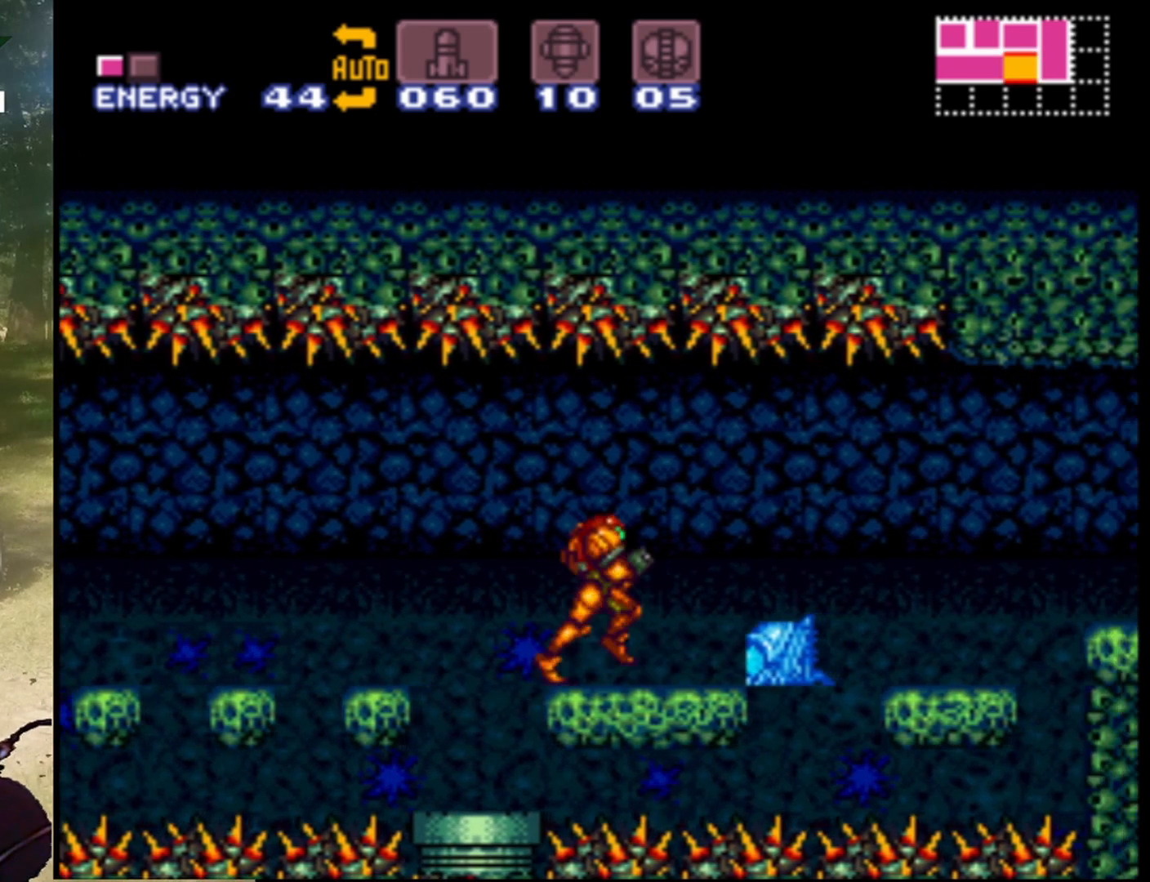
{"buttons": [], "events": [[33, "DPAD_RIGHT", "up"], [200, "DPAD_LEFT", "down"], [267, "DPAD_LEFT", "up"]]}
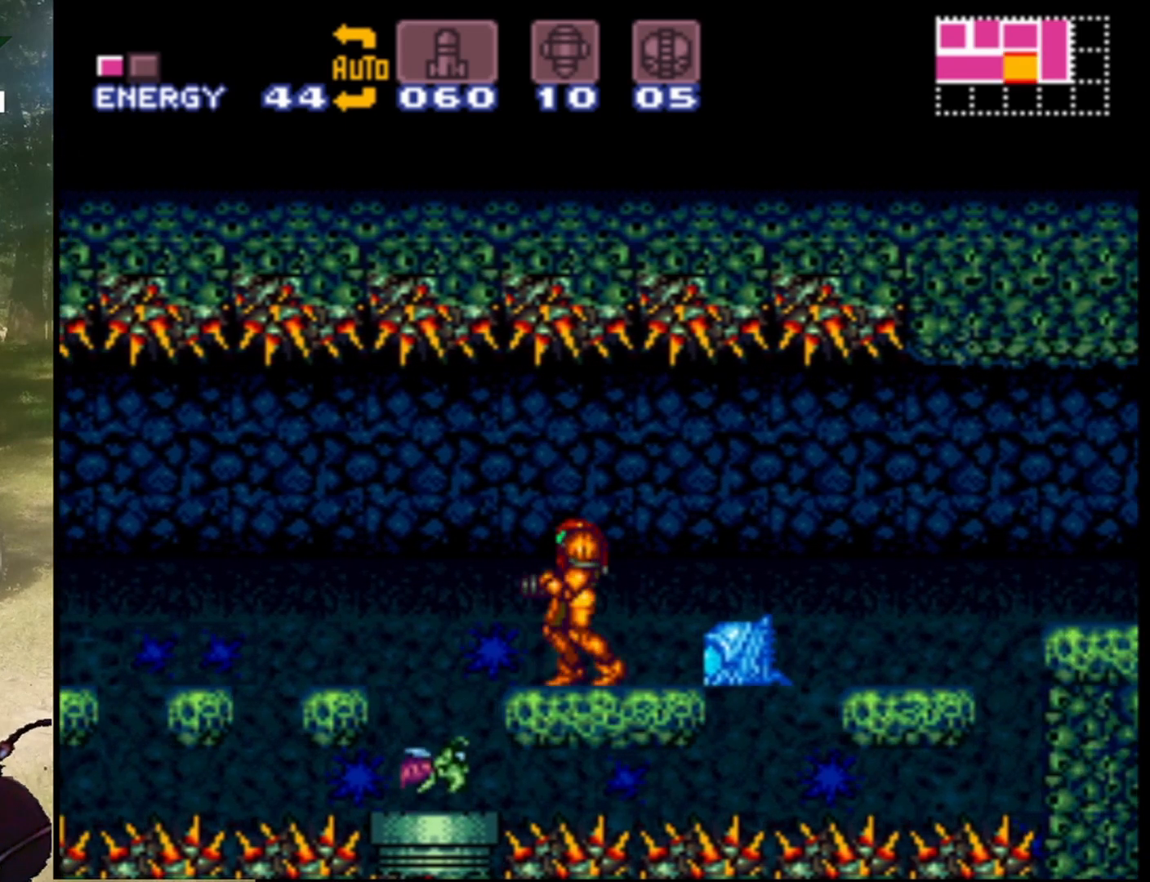
{"buttons": ["Y"], "events": [[400, "Y", "down"]]}
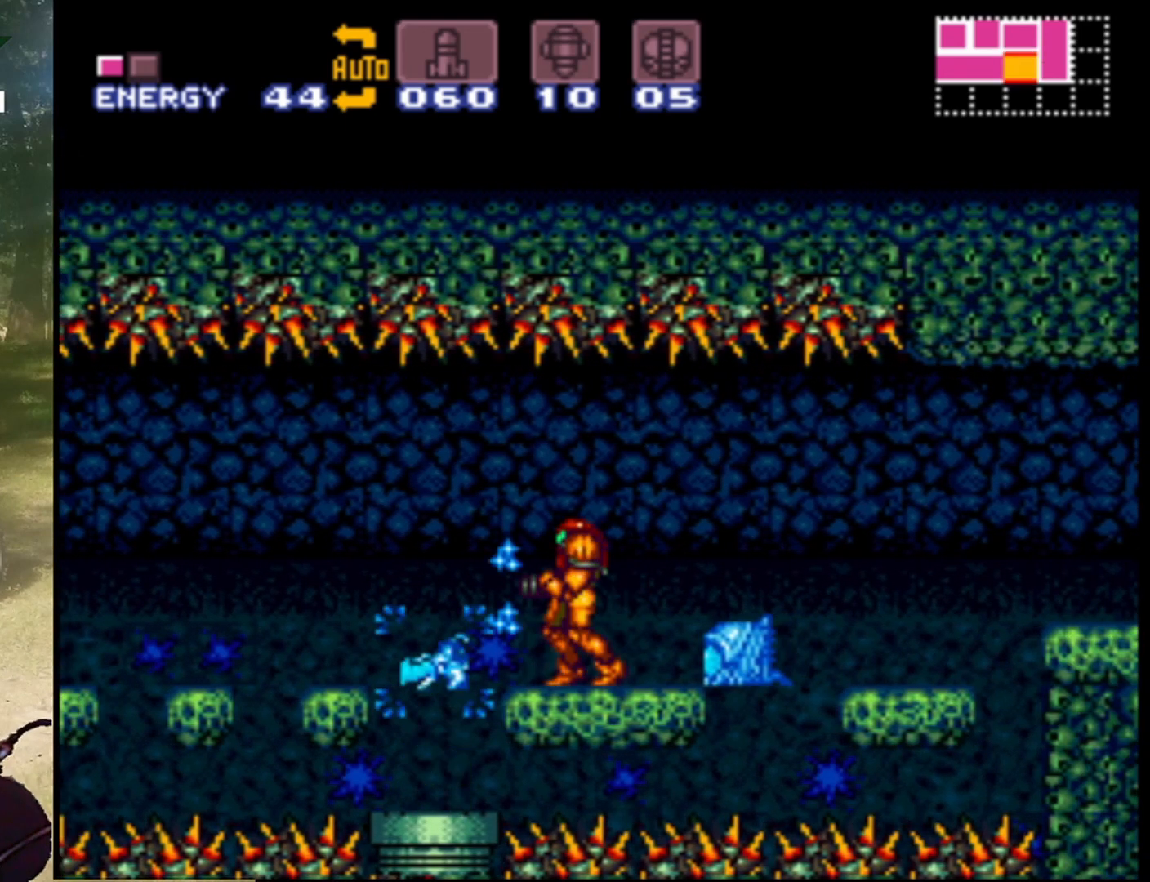
{"buttons": [], "events": [[67, "Y", "up"], [300, "Y", "down"], [433, "Y", "up"]]}
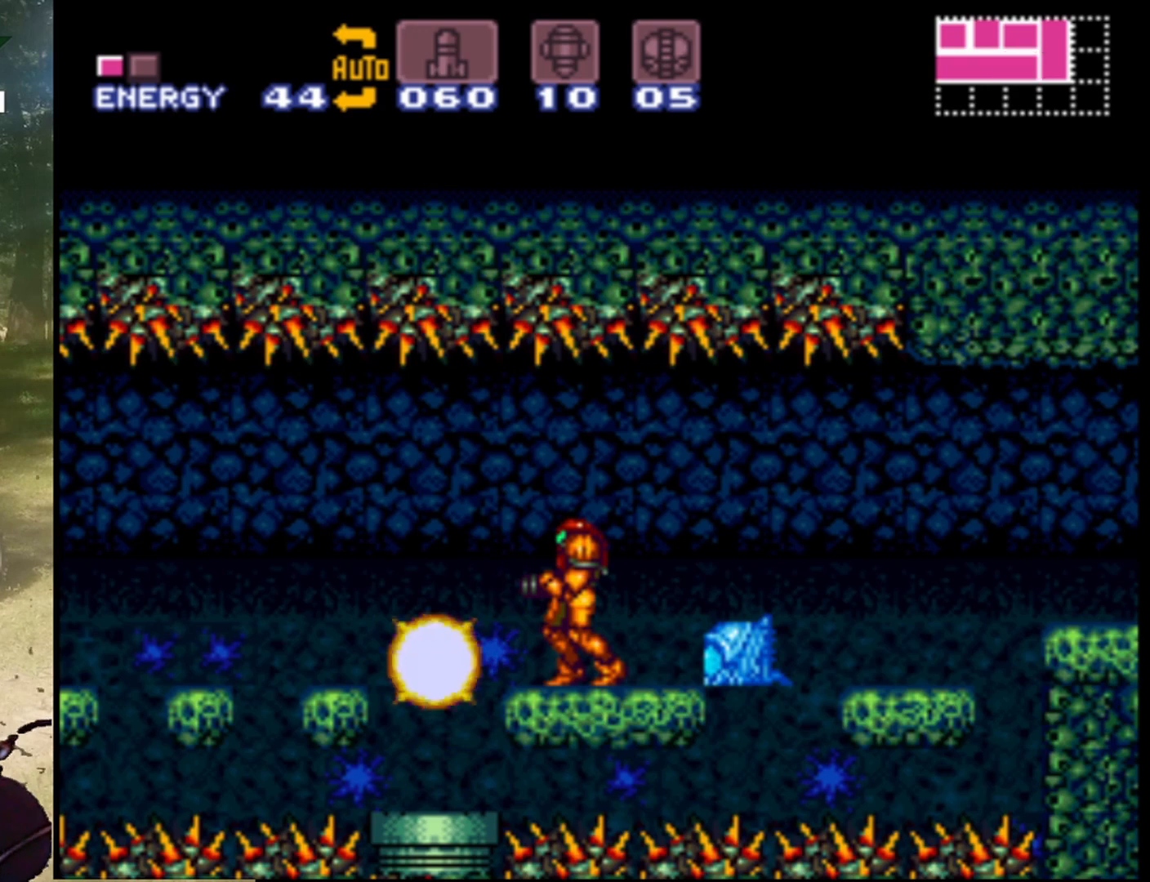
{"buttons": [], "events": [[200, "DPAD_LEFT", "down"], [300, "DPAD_LEFT", "up"]]}
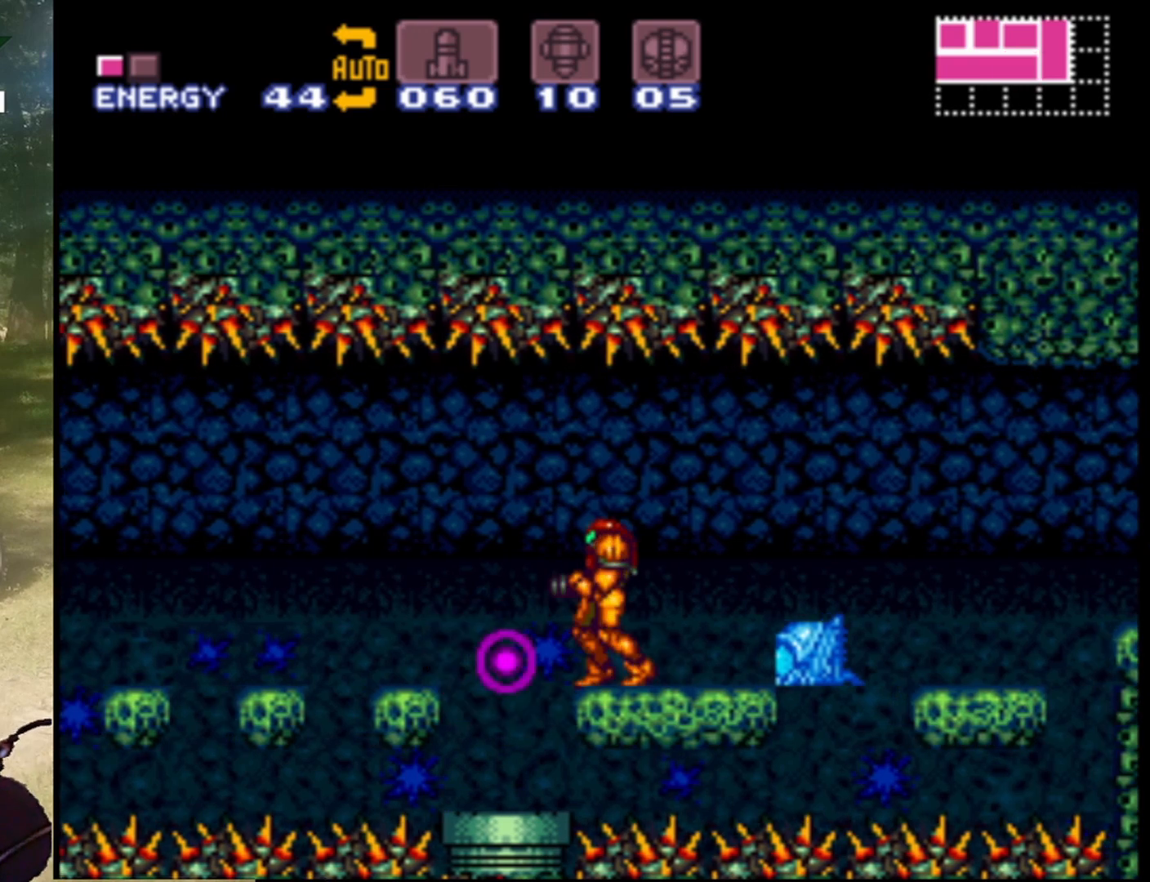
{"buttons": [], "events": [[100, "DPAD_LEFT", "down"], [200, "DPAD_LEFT", "up"]]}